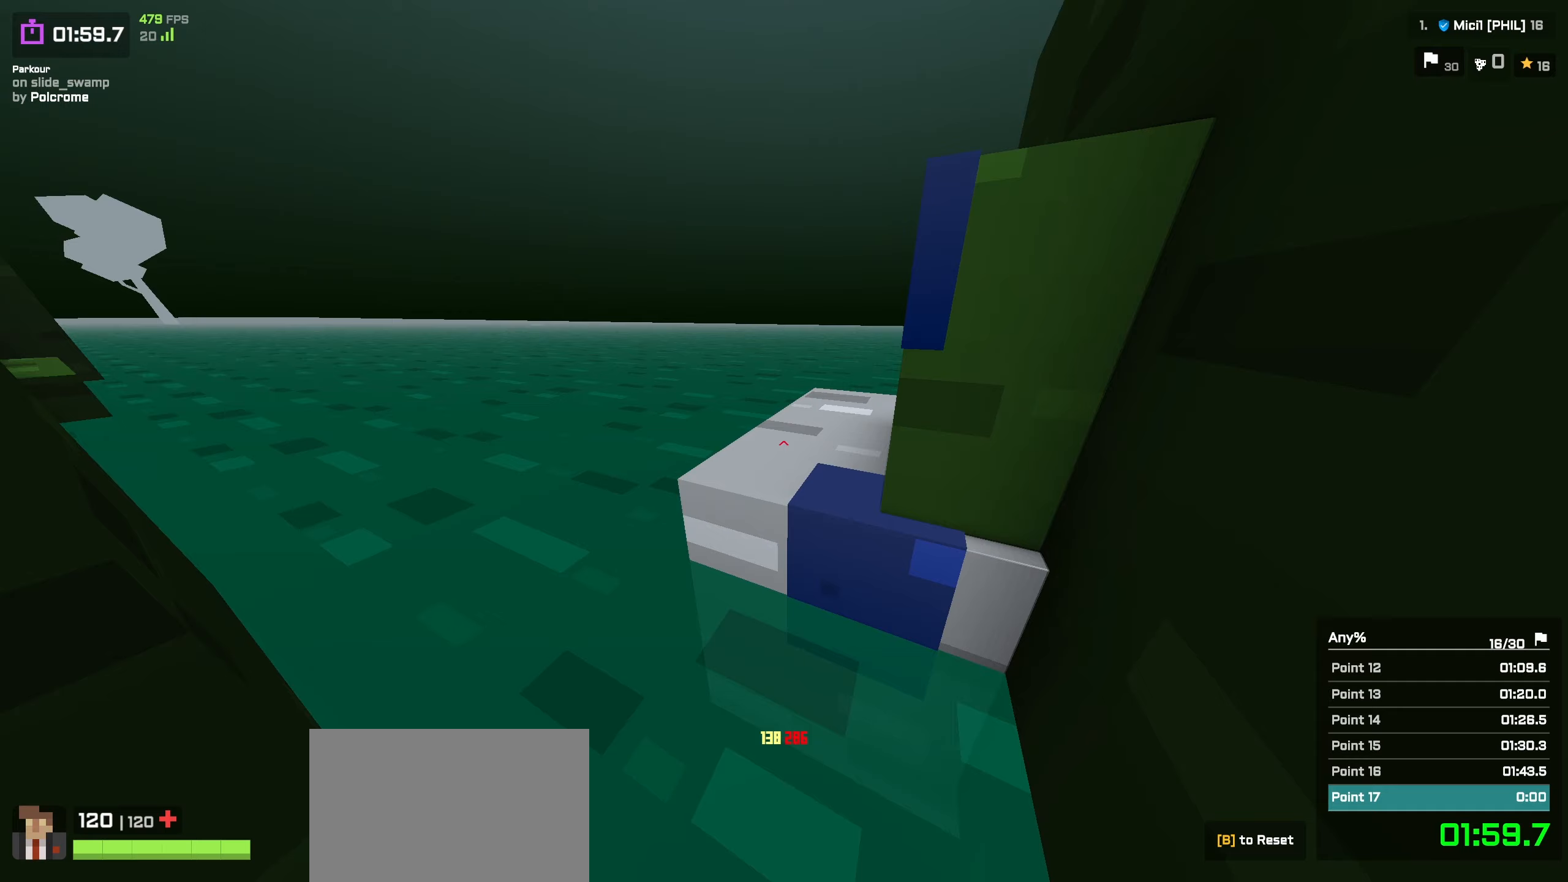
Gameplay with keyboard; each line is a JSON object with the keys held at the frame after it. "events" lists presses ("down") and releases ("up") of "a", "ctrl", "d", "e", "f", "q", "r", "s", "shift", "space", "tab" and "w" between this image and that frame as [ms after this image, input, new state], when the widget could be followed in between. No other keys are recorded. Mouse input is not recorded. Not read: other_keys.
{"keys": [], "events": [[67, "w", "up"], [133, "shift", "down"], [167, "a", "down"], [183, "w", "down"], [200, "d", "up"], [233, "shift", "up"], [250, "a", "up"], [300, "w", "up"], [350, "space", "down"], [433, "space", "up"]]}
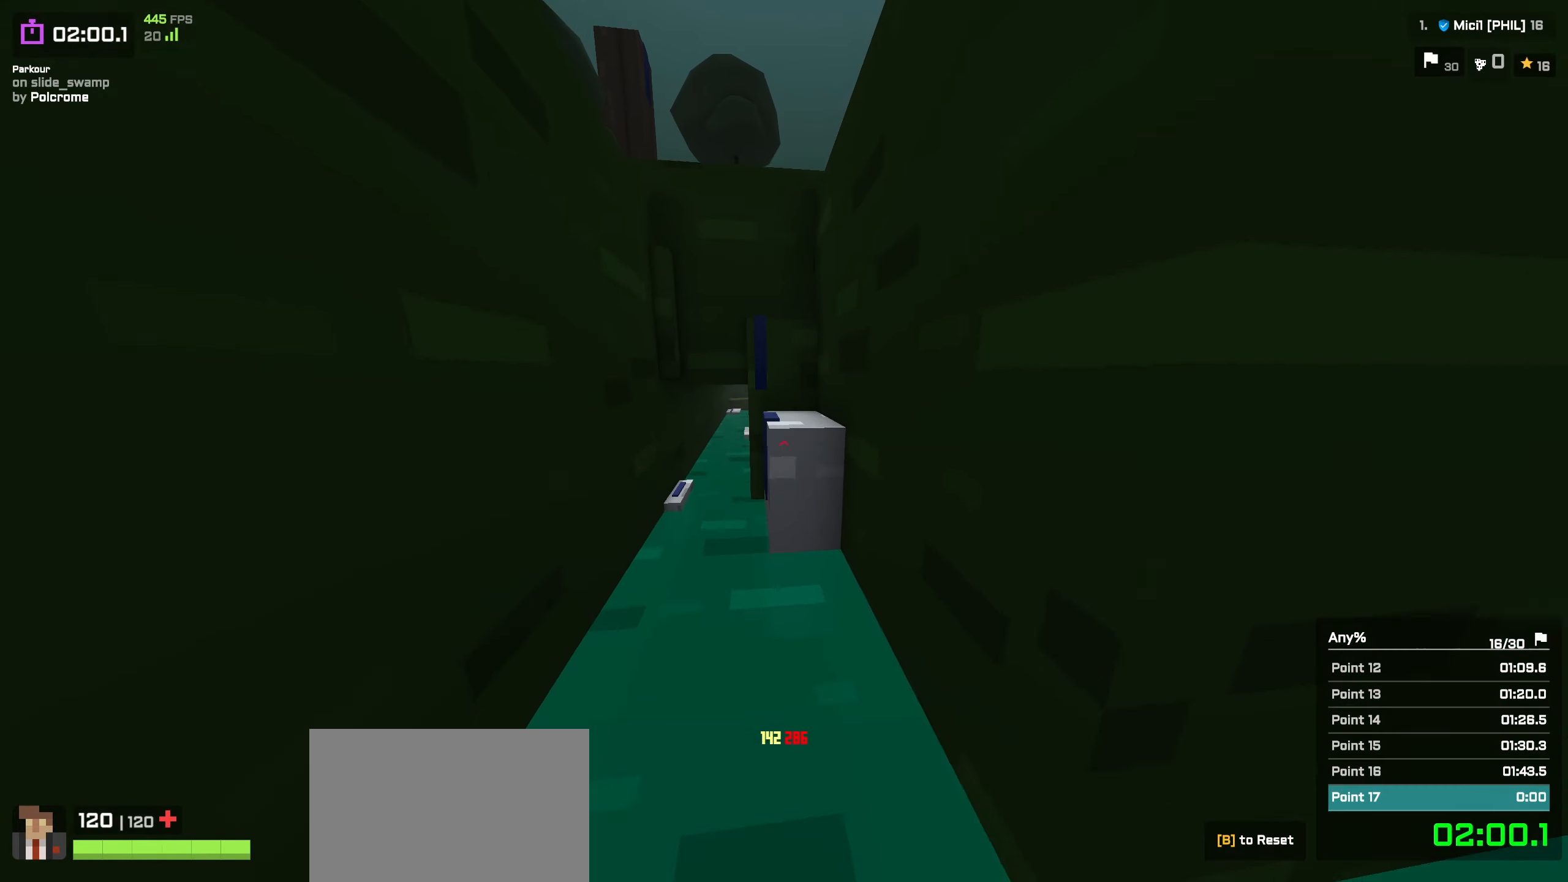
{"keys": ["a", "shift", "w"], "events": [[17, "d", "down"], [83, "s", "down"], [200, "a", "down"], [250, "a", "up"], [300, "s", "up"], [333, "shift", "down"], [400, "a", "down"], [433, "d", "up"], [450, "w", "down"]]}
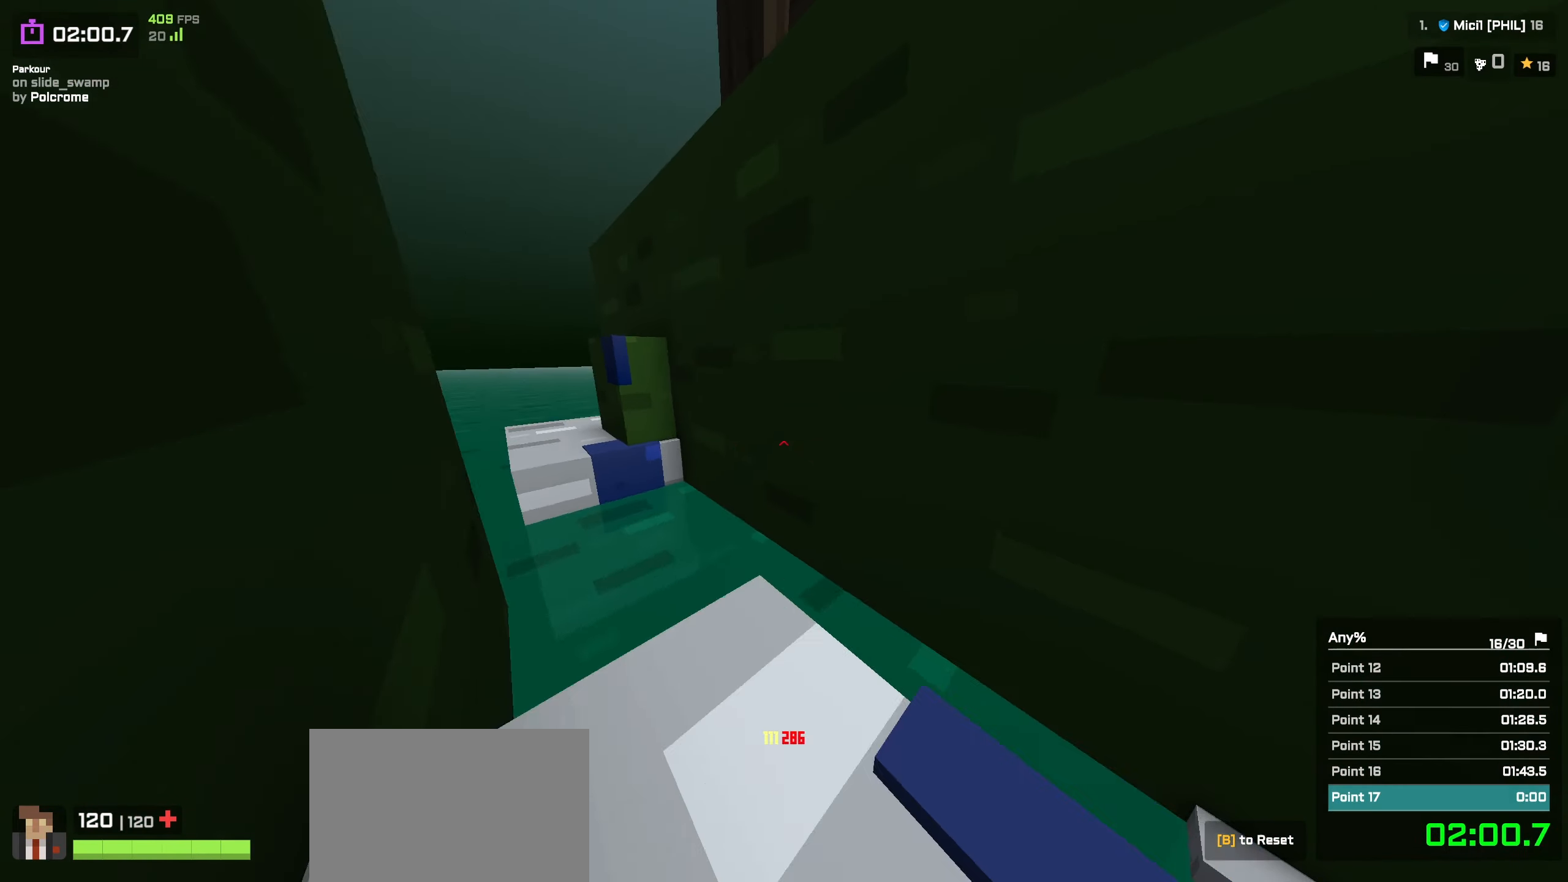
{"keys": ["a", "w"], "events": [[67, "a", "up"], [67, "shift", "up"], [167, "space", "down"], [250, "space", "up"], [333, "a", "down"]]}
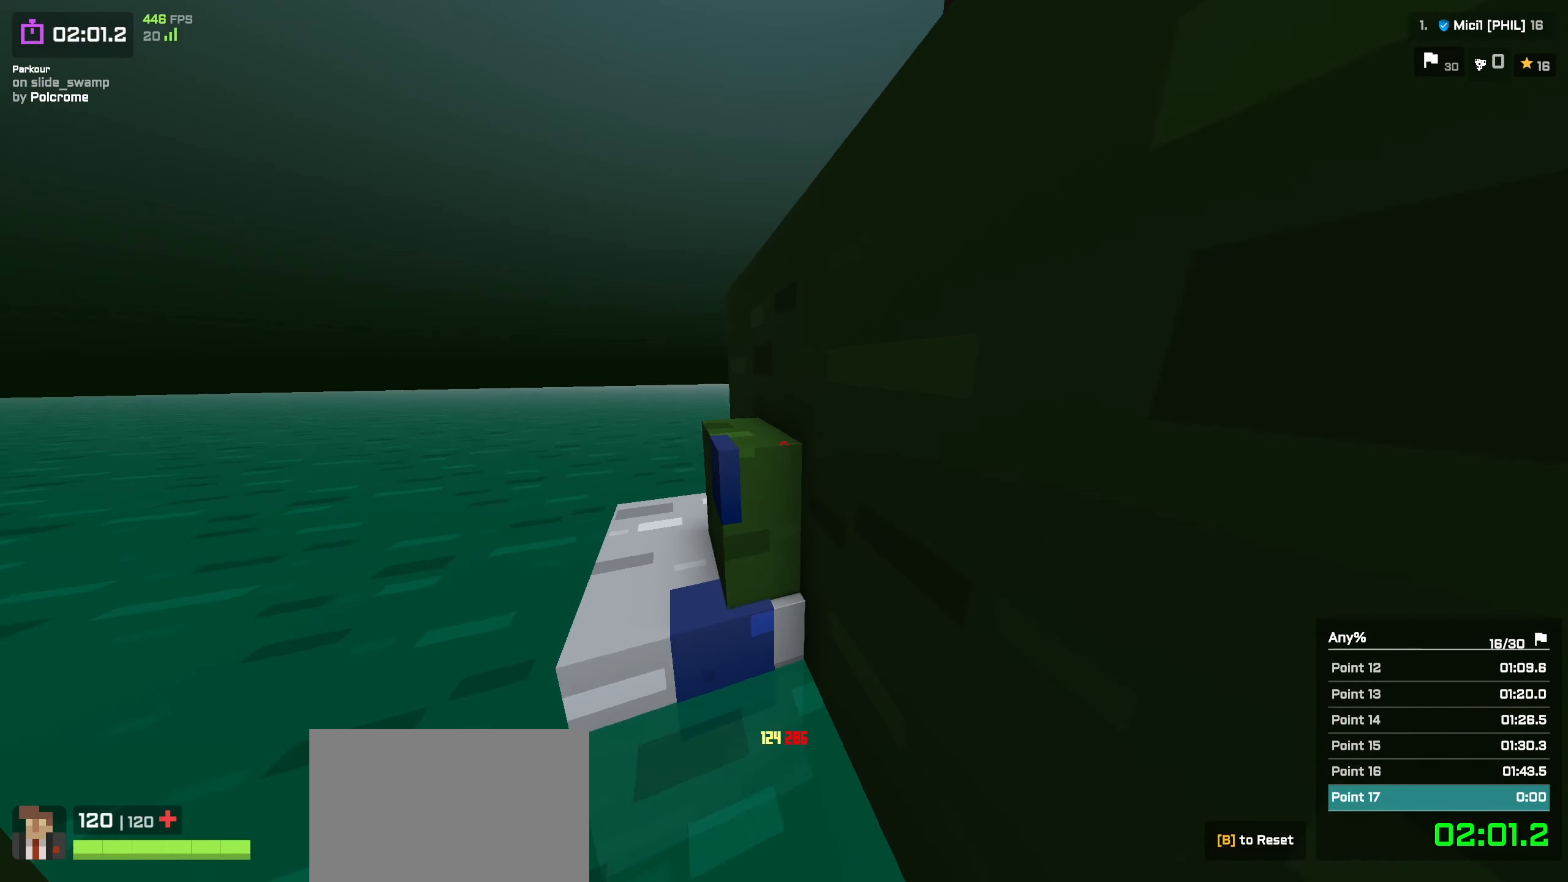
{"keys": ["a", "w"], "events": [[233, "shift", "down"], [300, "a", "up"], [300, "shift", "up"], [500, "a", "down"]]}
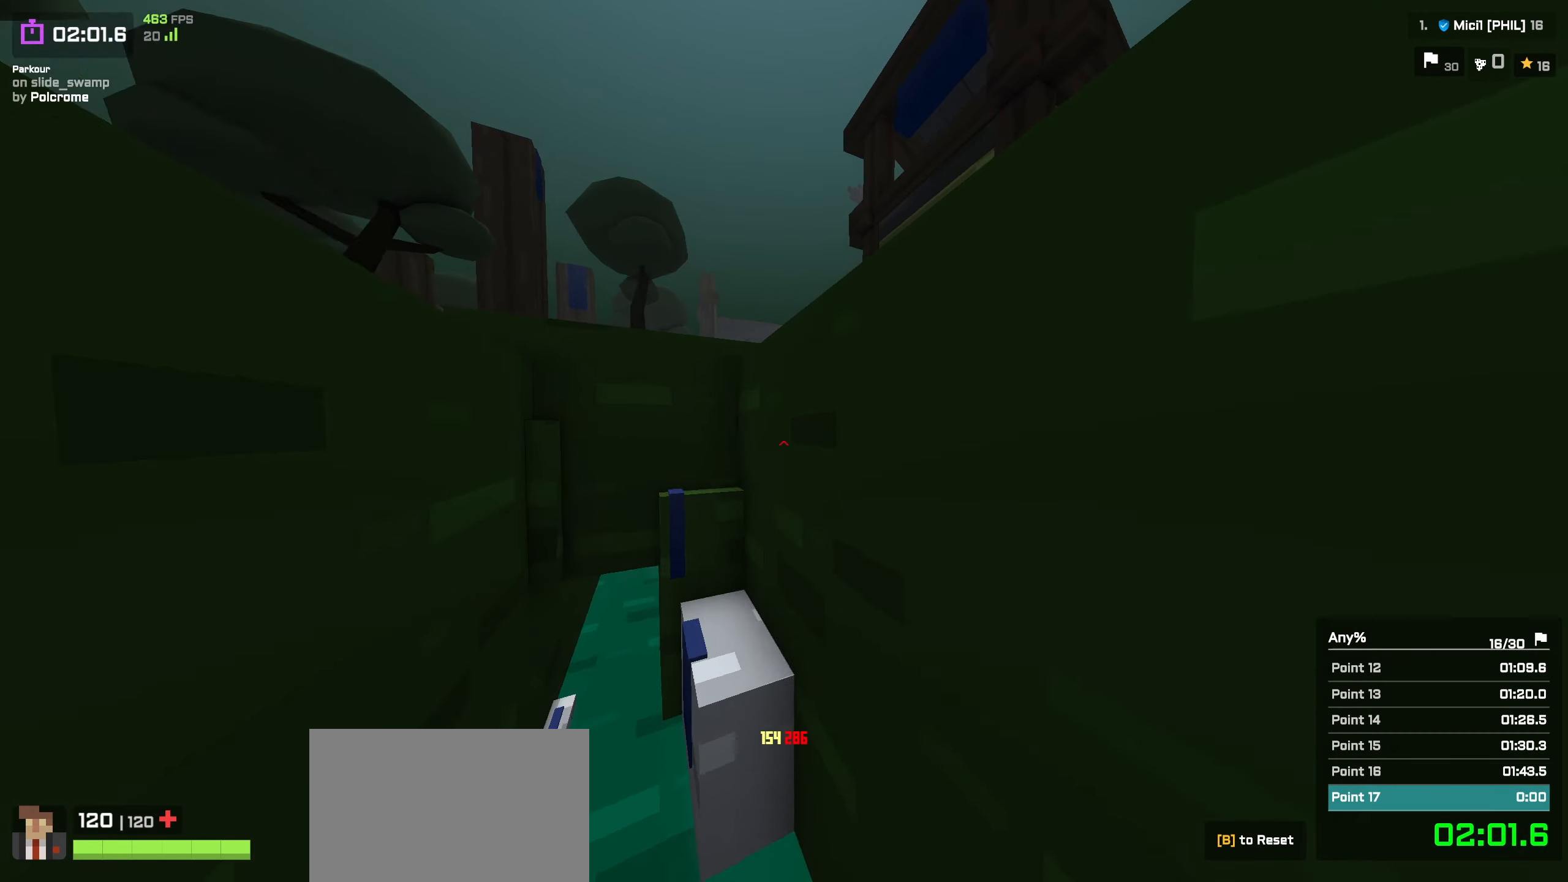
{"keys": ["a", "w"], "events": []}
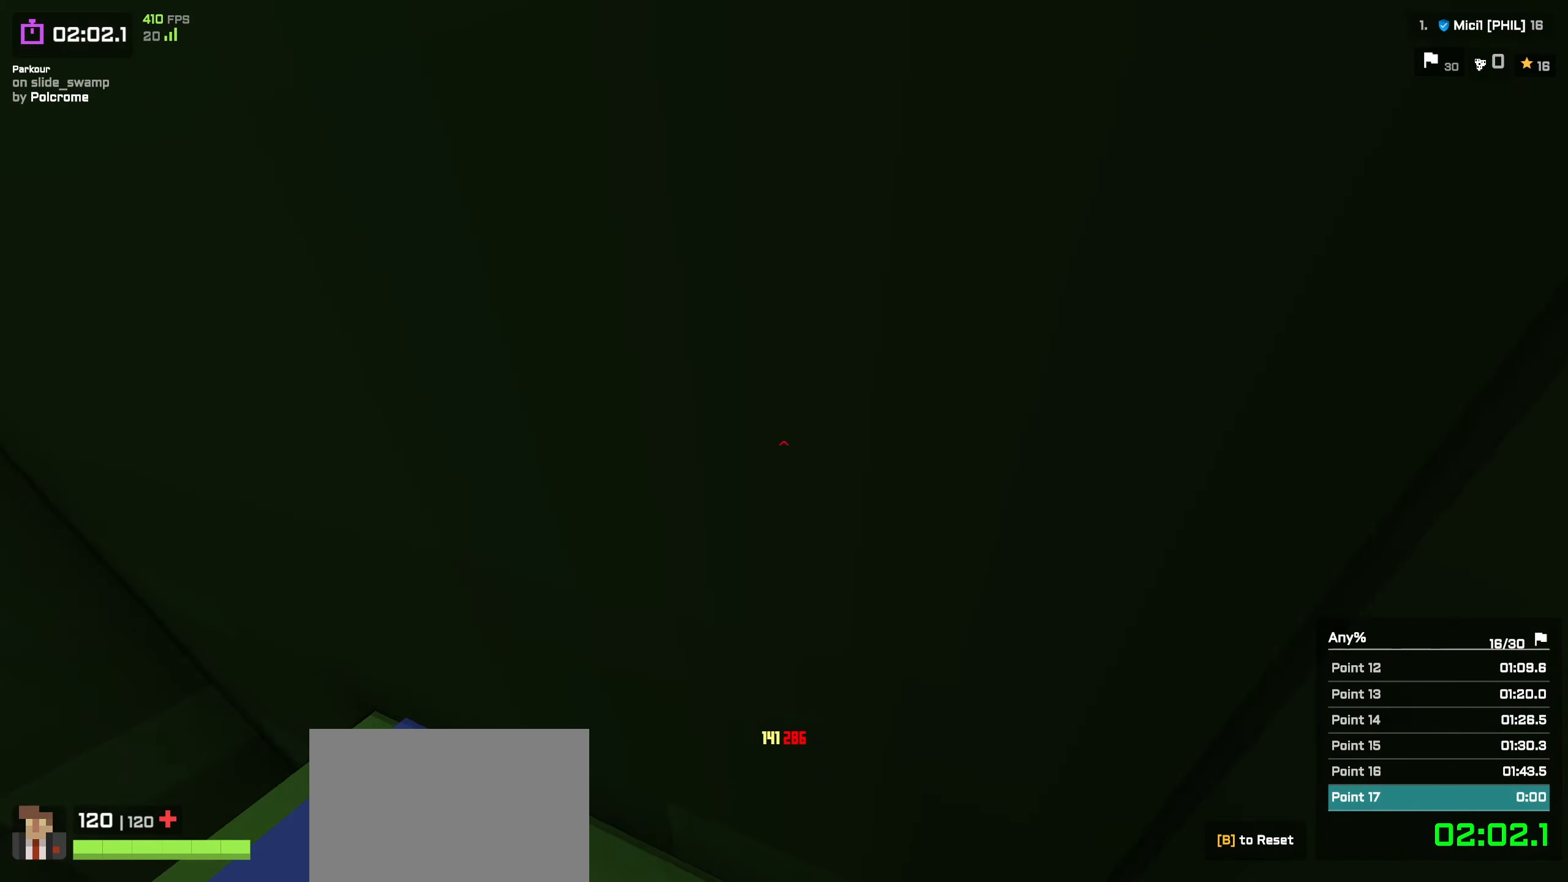
{"keys": ["a", "shift", "w"], "events": [[250, "space", "down"], [383, "space", "up"], [467, "shift", "down"]]}
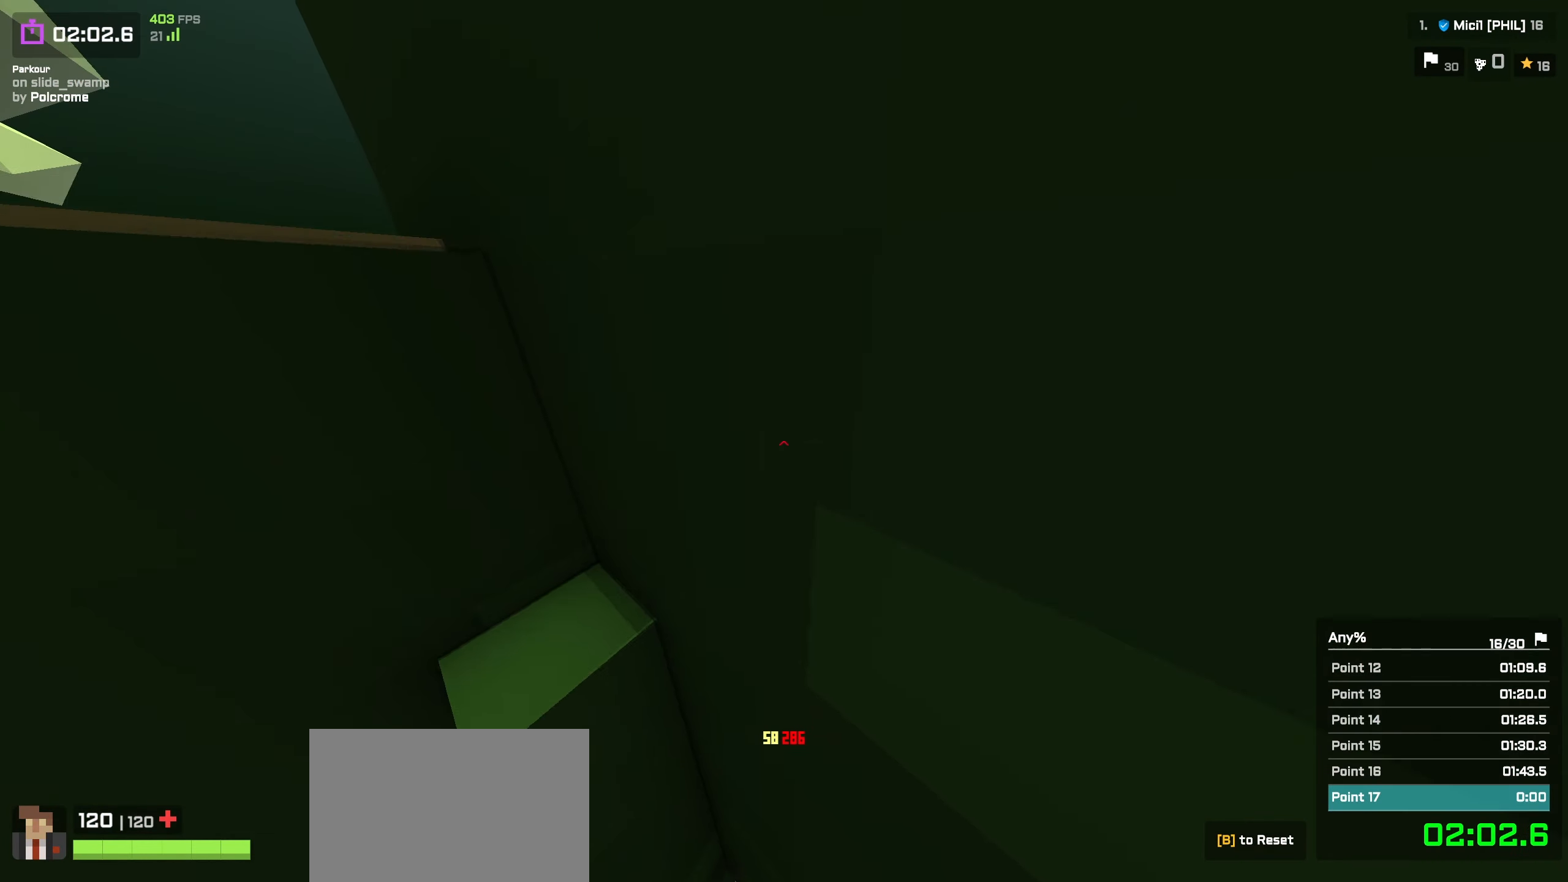
{"keys": ["w"], "events": [[133, "shift", "up"], [267, "a", "up"]]}
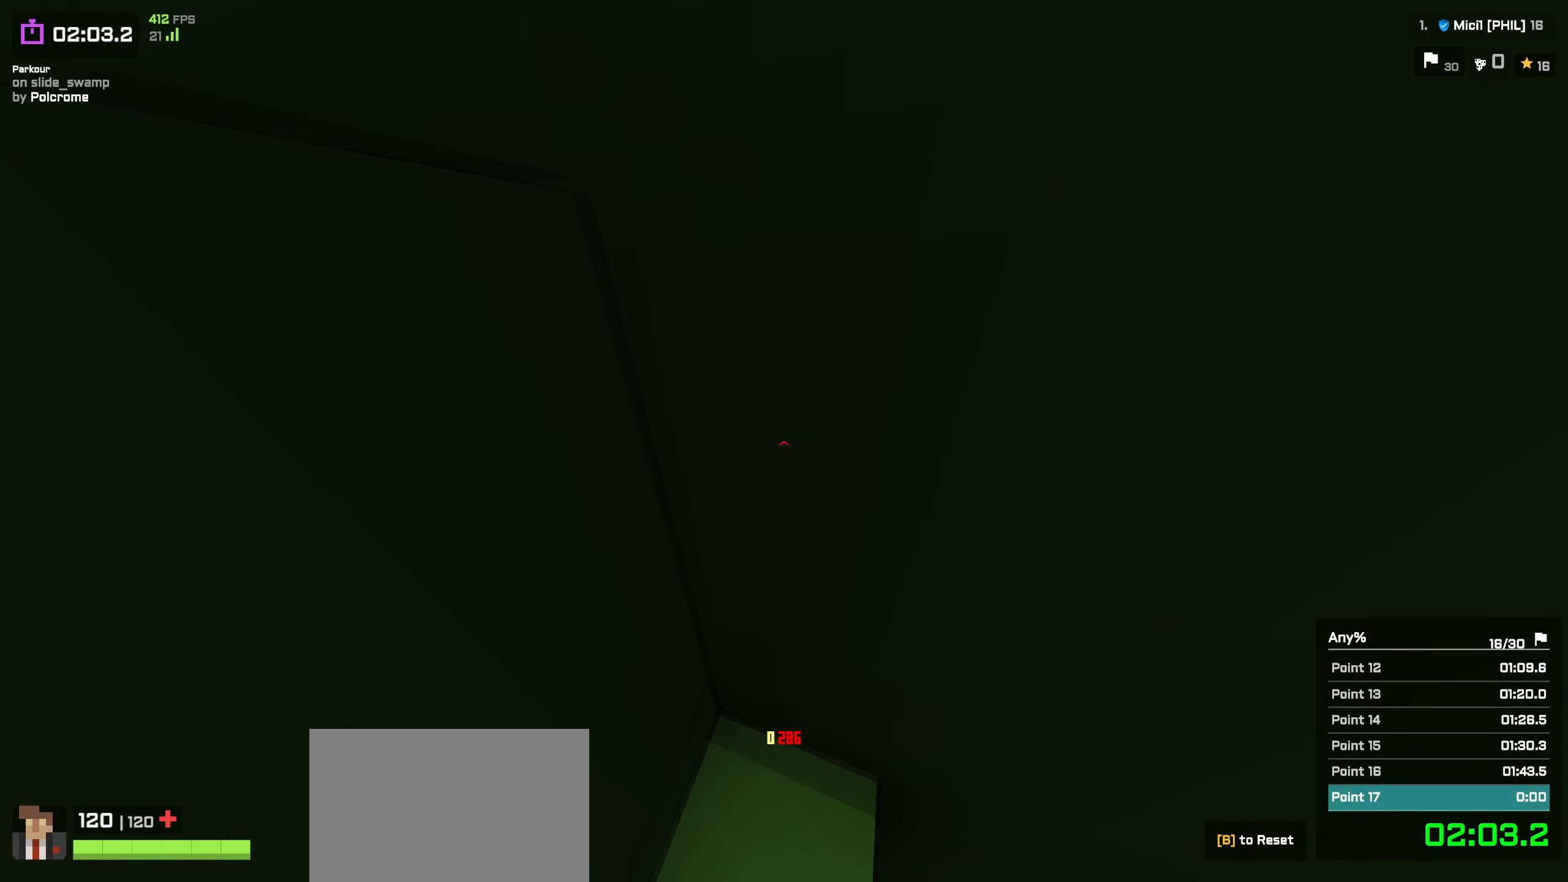
{"keys": ["shift", "w"], "events": [[17, "space", "down"], [100, "space", "up"], [150, "shift", "down"]]}
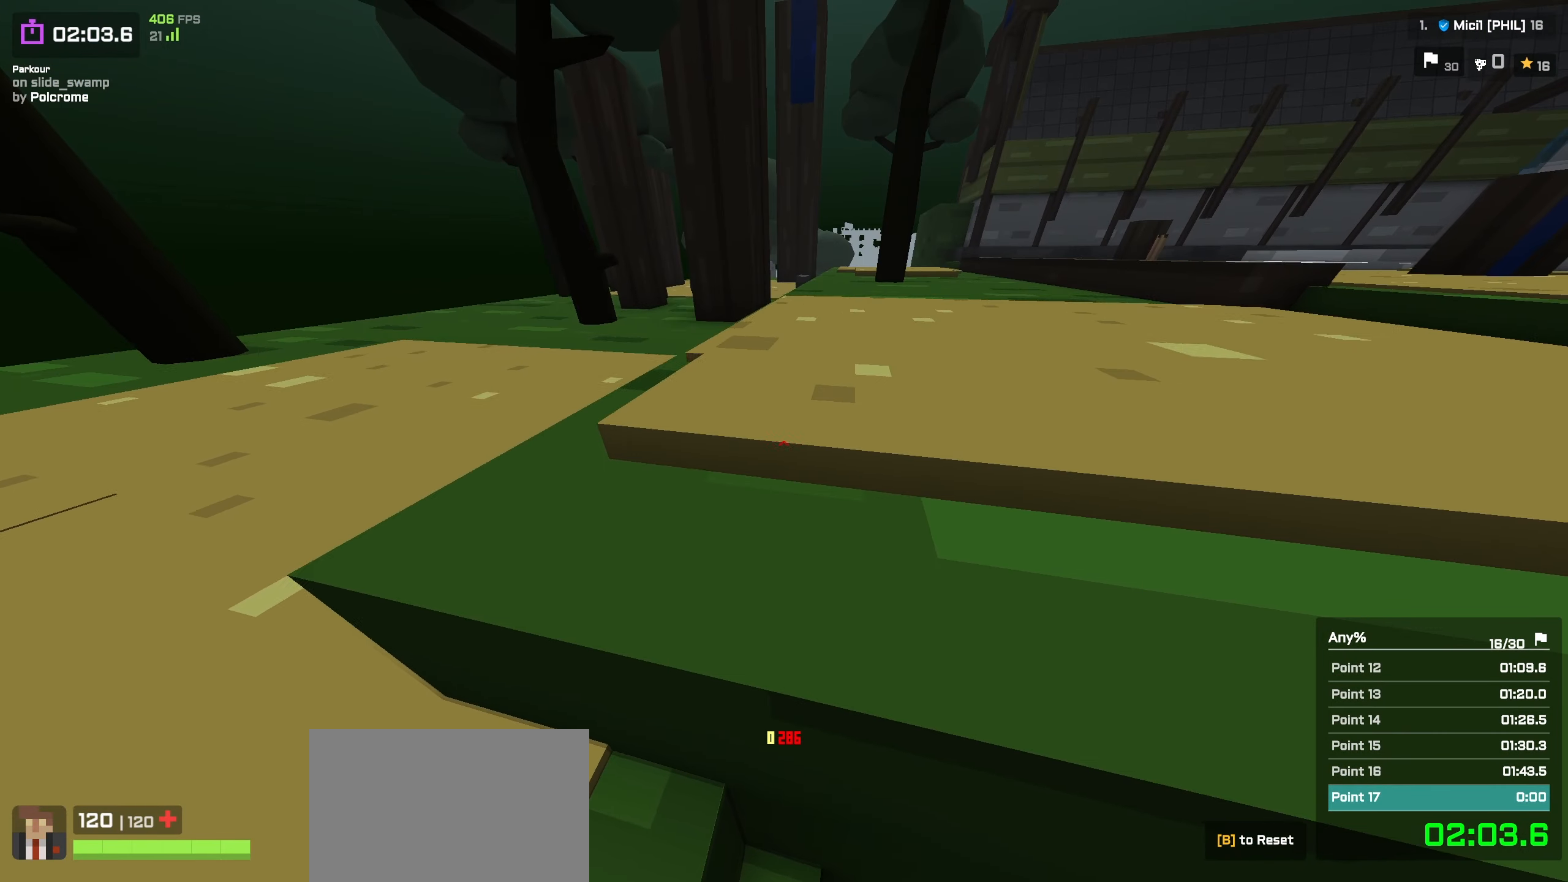
{"keys": ["d", "w"], "events": [[17, "shift", "up"], [33, "d", "down"], [367, "space", "down"], [483, "space", "up"]]}
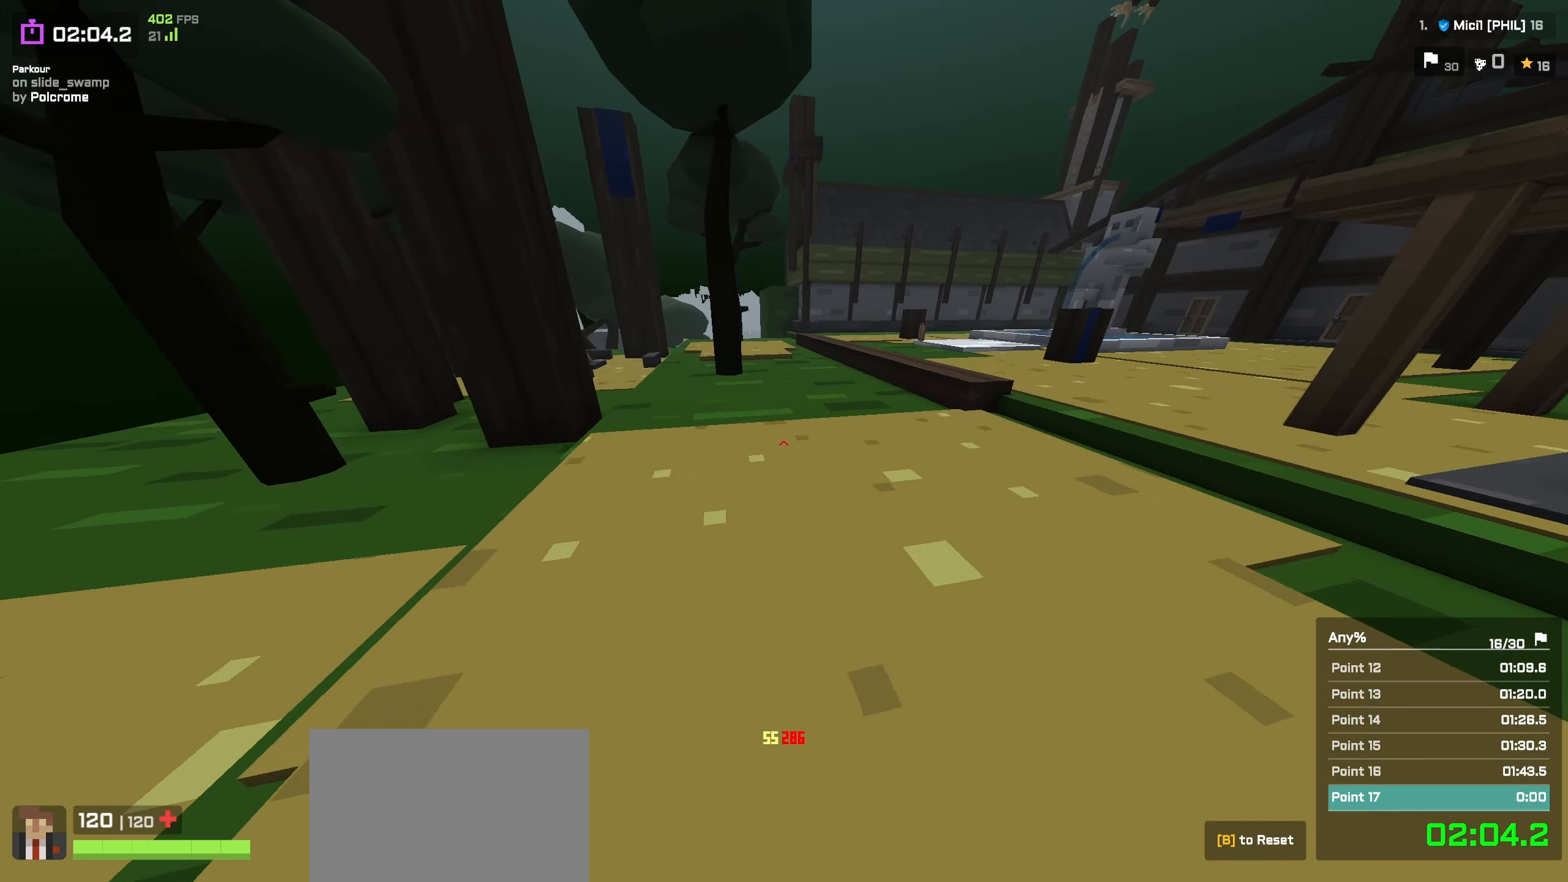
{"keys": ["w"], "events": [[50, "a", "down"], [67, "d", "up"], [133, "a", "up"], [183, "a", "down"], [267, "a", "up"]]}
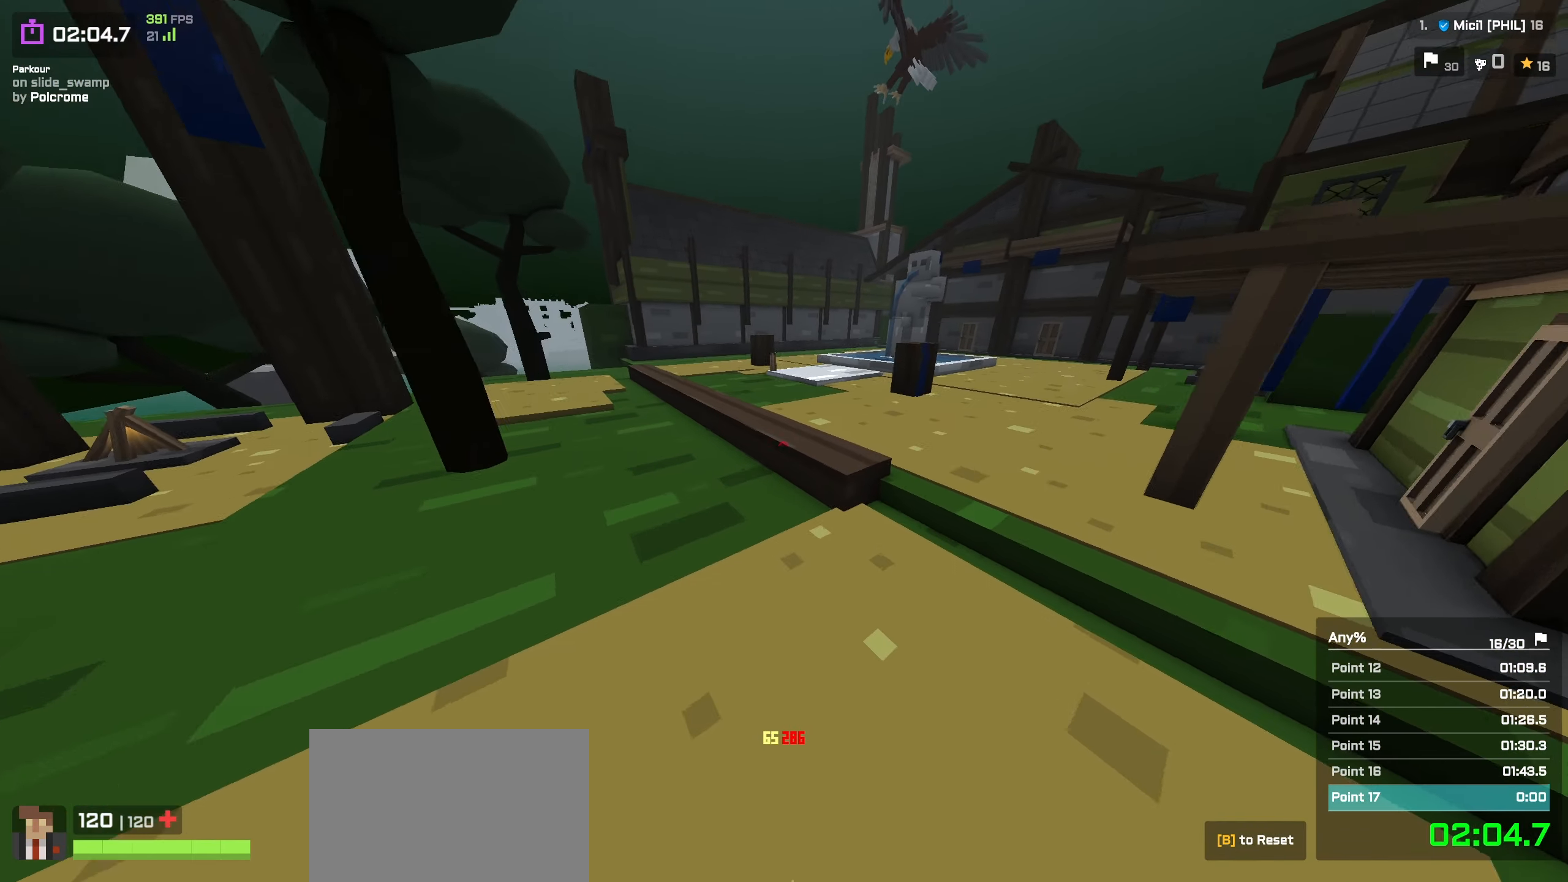
{"keys": ["w"], "events": [[150, "shift", "down"], [200, "a", "down"], [250, "a", "up"], [267, "shift", "up"], [334, "space", "down"], [417, "space", "up"]]}
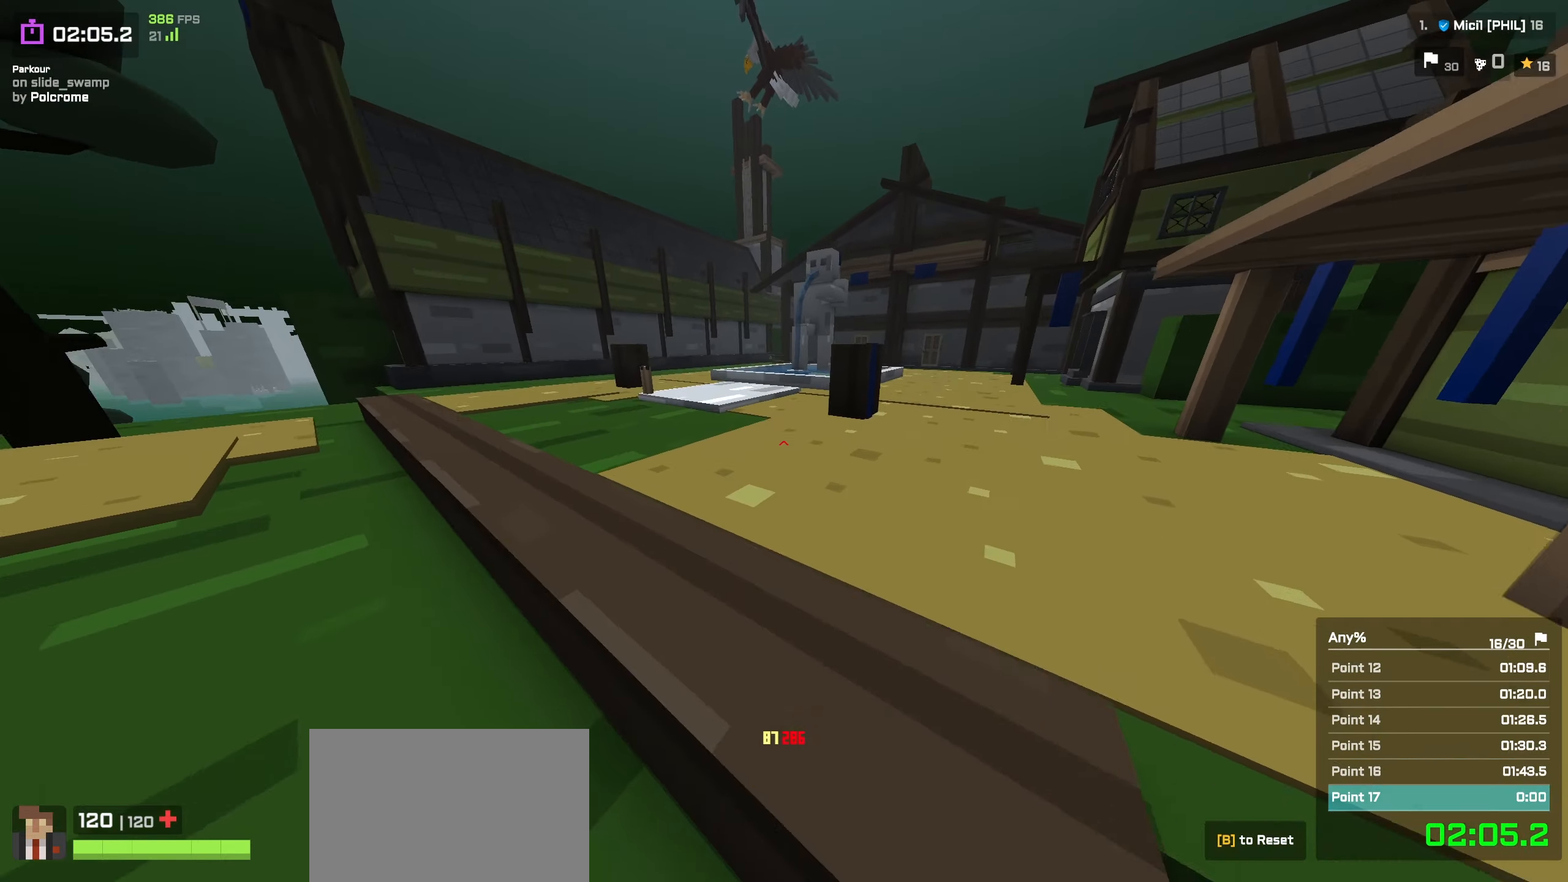
{"keys": ["a", "w"], "events": [[50, "a", "down"]]}